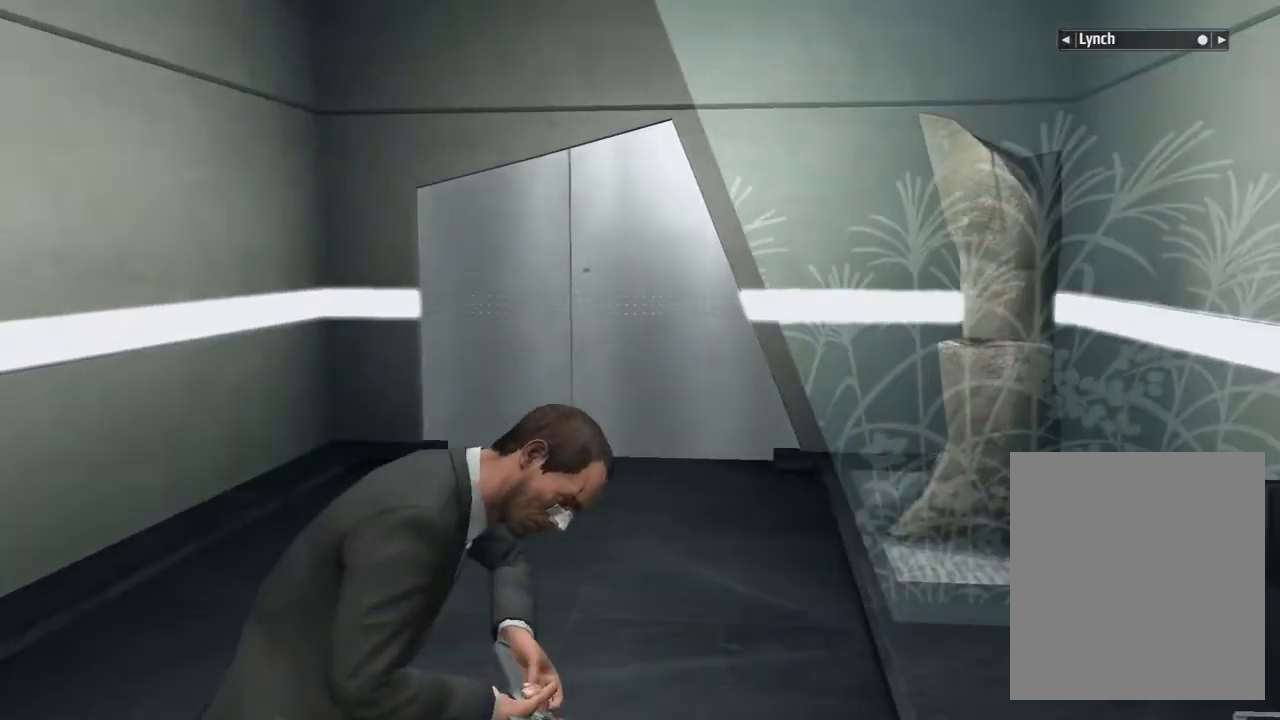
Gameplay with a controller (Xbox layout); each line is a JSON object with the inputs held at the frame after it (dt_ms = milliseconds from this image to that frame). "events" lists button and stick changes between this image and that frame as [ms after this image, input, new state], when the widget could be followed in between. Not read: DPAD_DOWN DPAD_LEFT DPAD_RIGHT DPAD_UP HOME L3 R3 TOUCHPAD other_buttons right_stick.
{"dt_ms": 500, "buttons": [], "left_stick": "center", "events": [[350, "left_stick", "down"], [400, "left_stick", "center"]]}
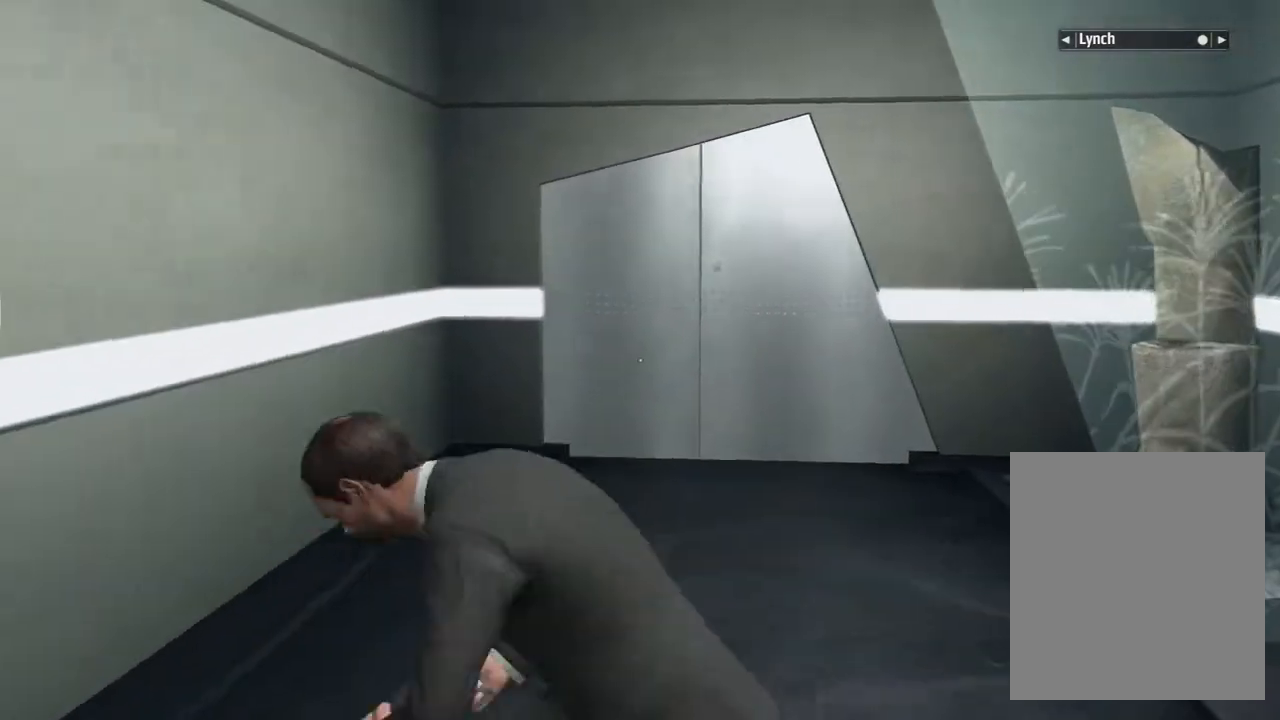
{"dt_ms": 500, "buttons": [], "left_stick": "center", "events": [[67, "B", "down"], [117, "B", "up"]]}
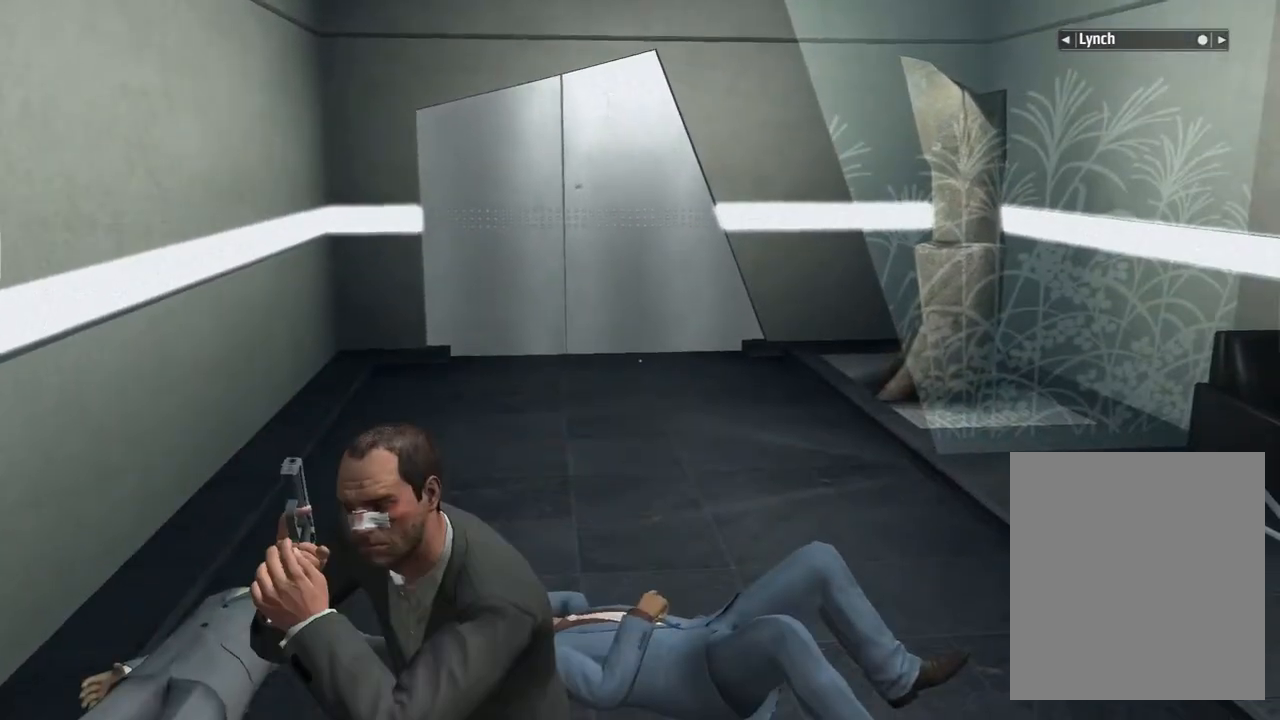
{"dt_ms": 500, "buttons": [], "left_stick": "center", "events": []}
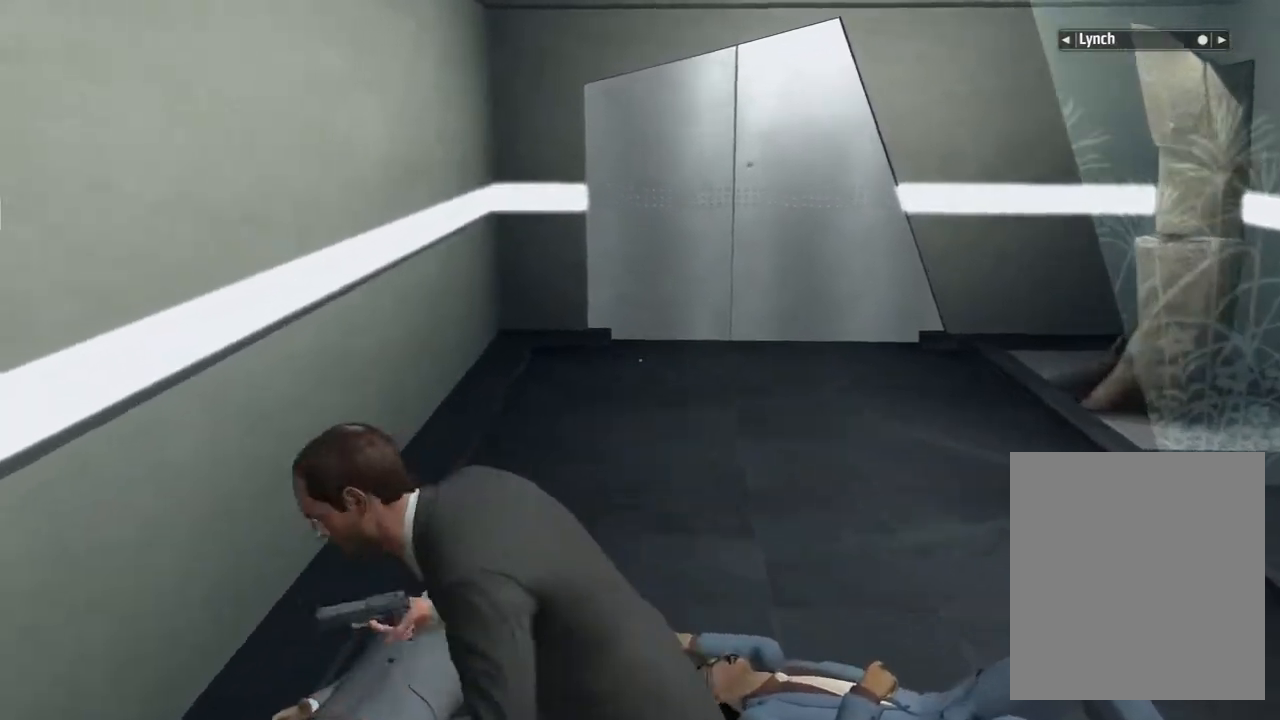
{"dt_ms": 500, "buttons": [], "left_stick": "center", "events": []}
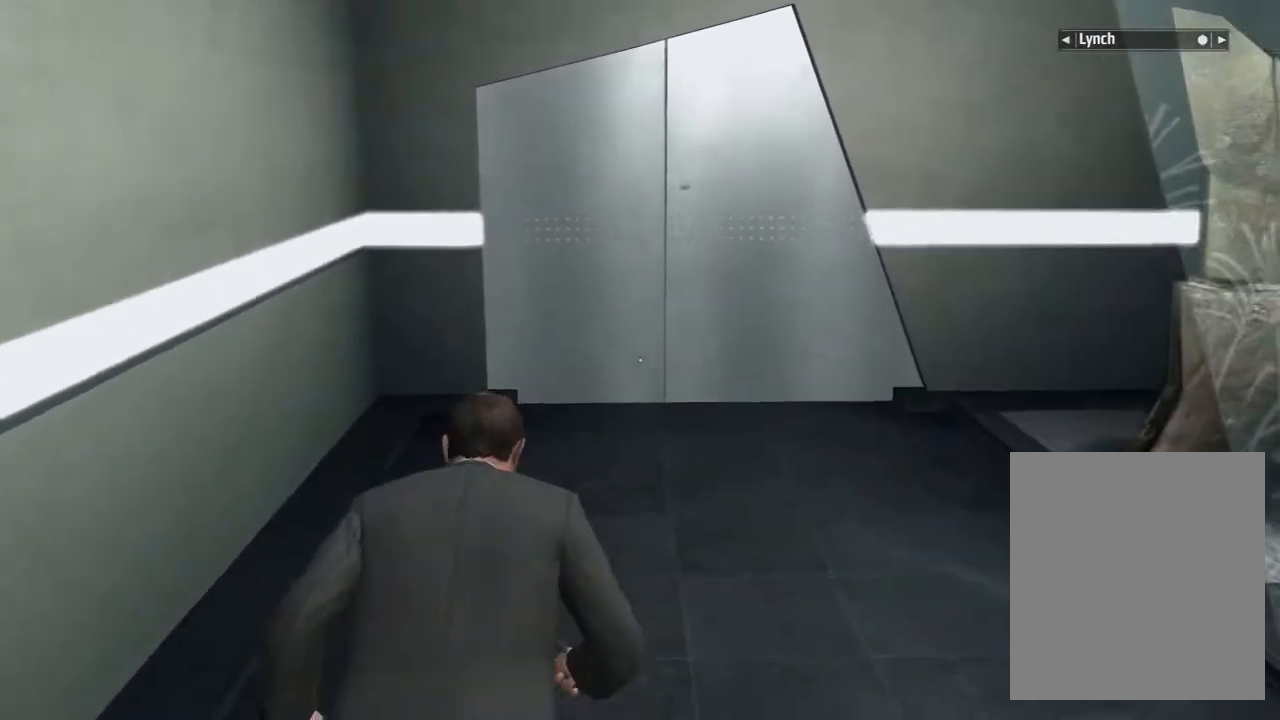
{"dt_ms": 500, "buttons": [], "left_stick": "center", "events": []}
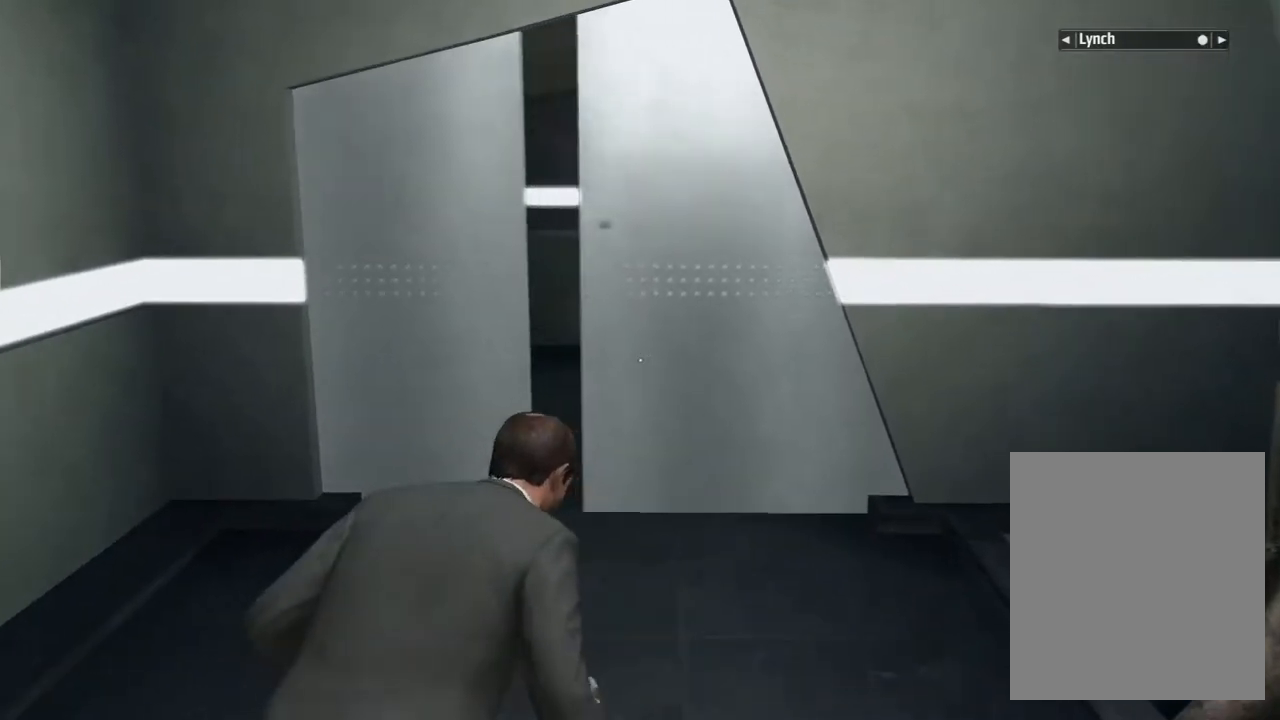
{"dt_ms": 500, "buttons": [], "left_stick": "up", "events": [[483, "left_stick", "up"]]}
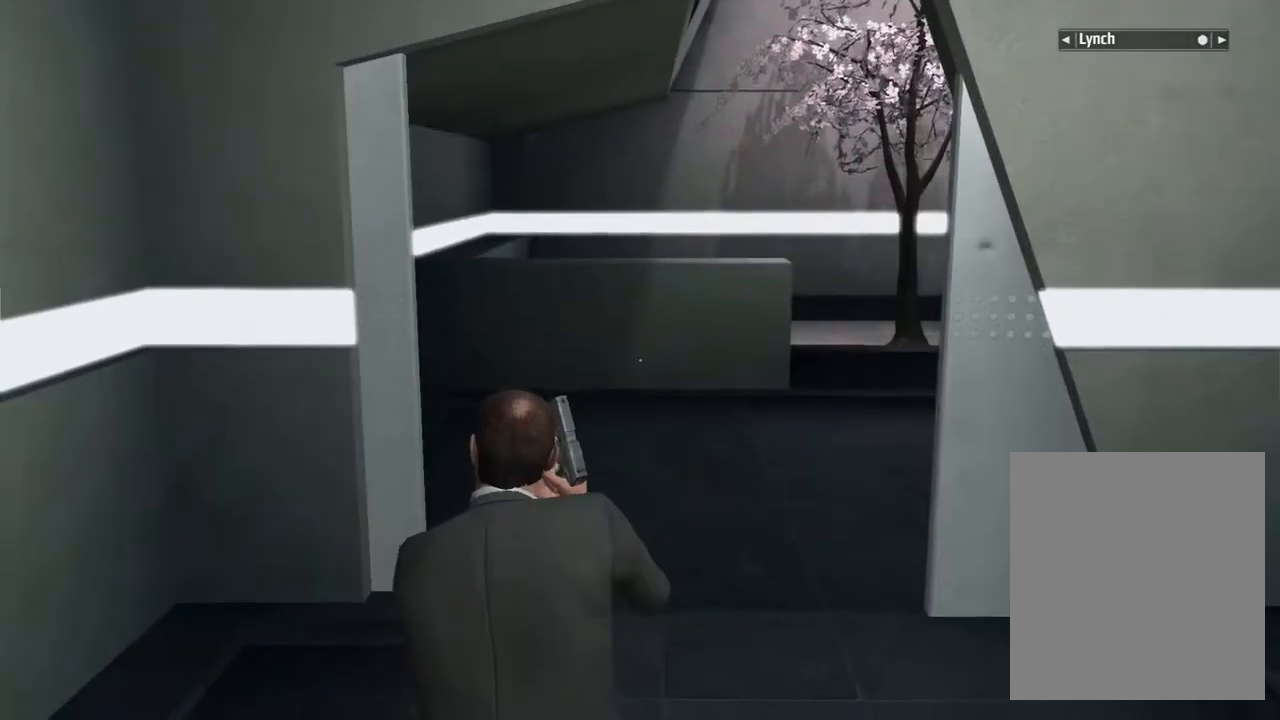
{"dt_ms": 1000, "buttons": [], "left_stick": "center"}